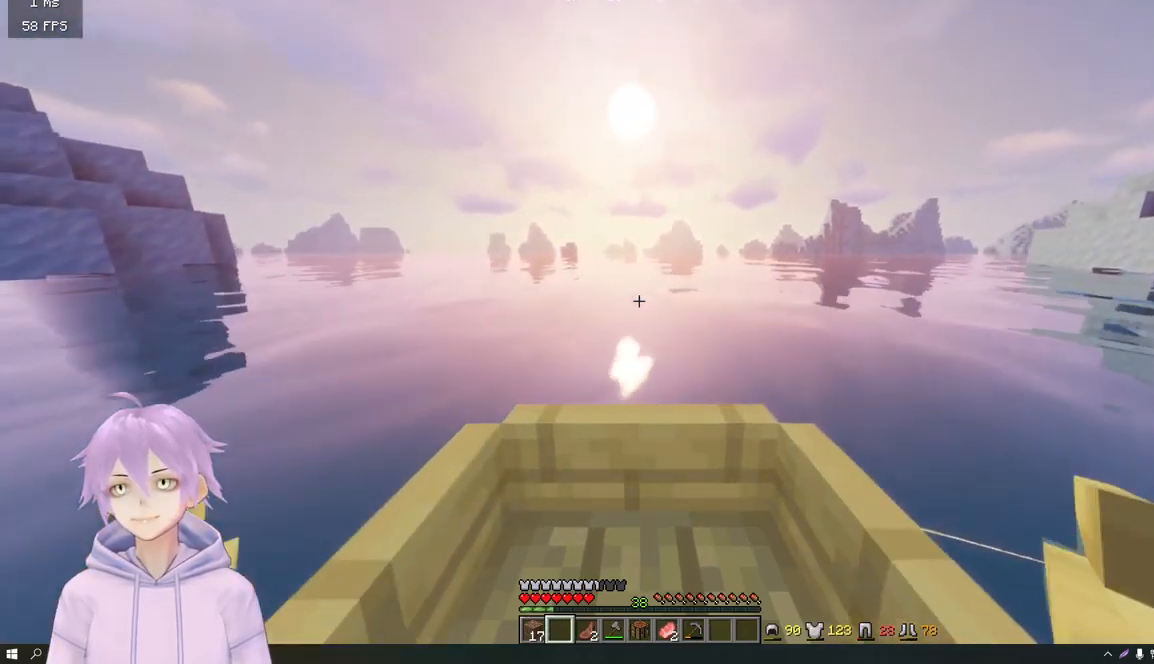
Gameplay with keyboard and mouse; each line is a JSON object with the keys and mouse buttons held at the frame after it. "events" lists presses ("down") and releases ("up") of "a", "d", "s", "w", "mouse_left" and "mouse_right" between this image and that frame as [ms after this image, input, new state], when the widget could be followed in between. "mouse_left", "mouse_right" = the "left", "right" buttons of the "mouse" list. No other keys are recorded. Fast repeated clicks can show as one long hold. Mouse movement is not recorded.
{"keys": ["d", "w"], "mouse": [], "events": [[384, "a", "up"], [384, "d", "down"]]}
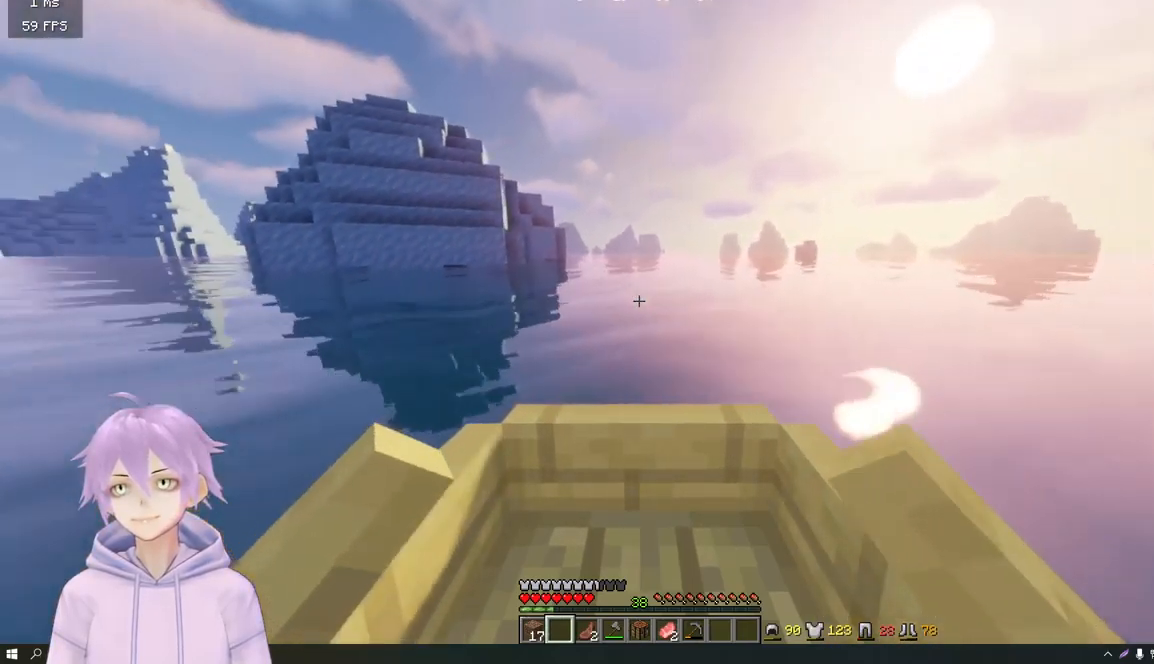
{"keys": ["d", "w"], "mouse": [], "events": []}
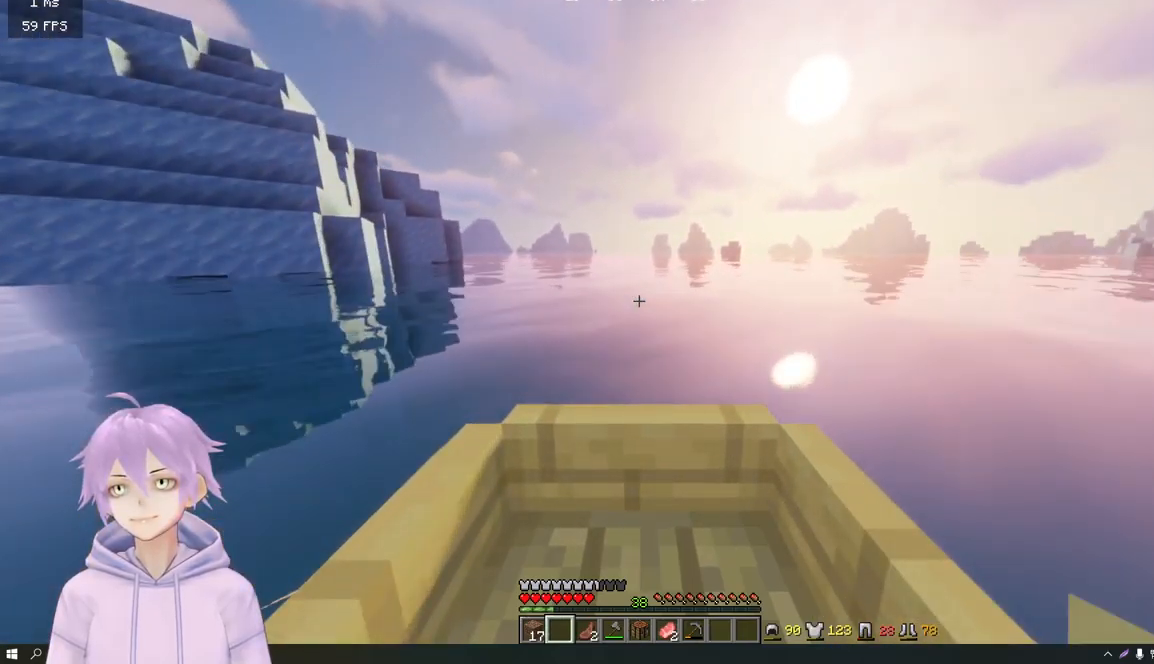
{"keys": ["a", "w"], "mouse": [], "events": [[167, "d", "up"], [184, "a", "down"]]}
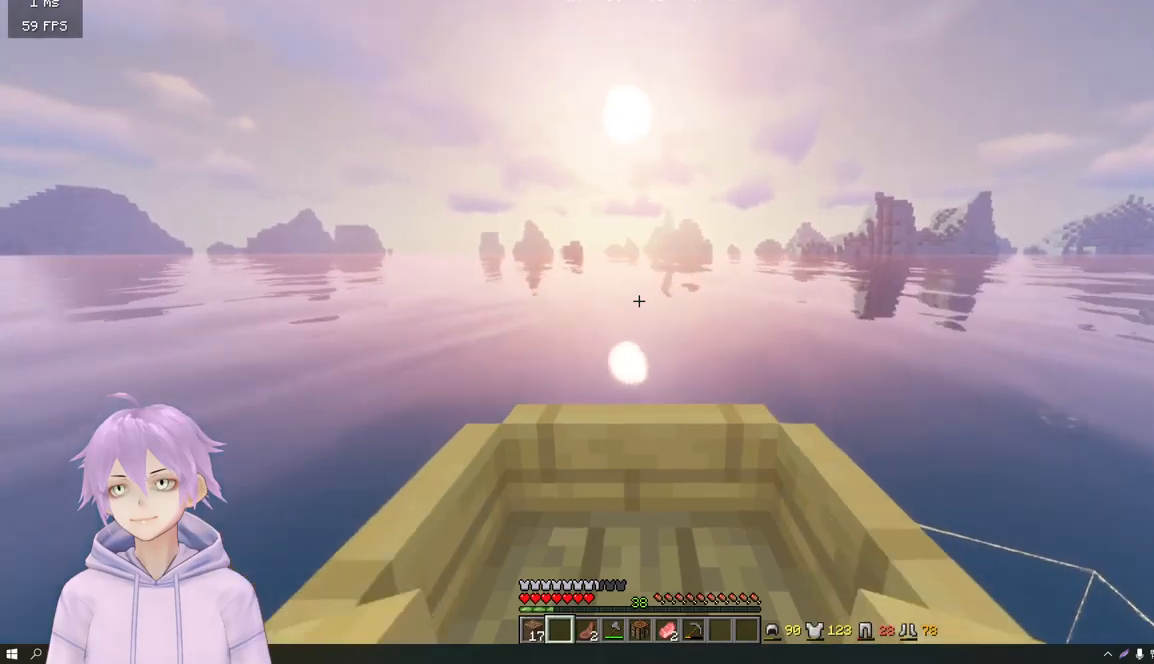
{"keys": ["a", "w"], "mouse": [], "events": []}
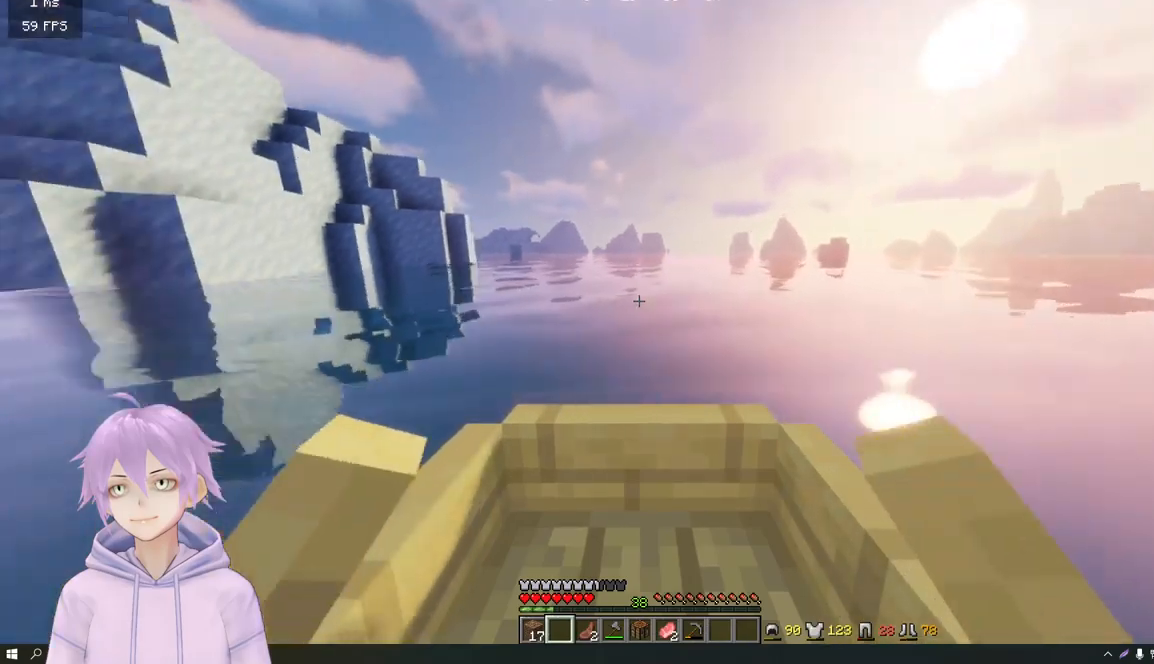
{"keys": ["d", "w"], "mouse": [], "events": [[66, "a", "up"], [66, "d", "down"]]}
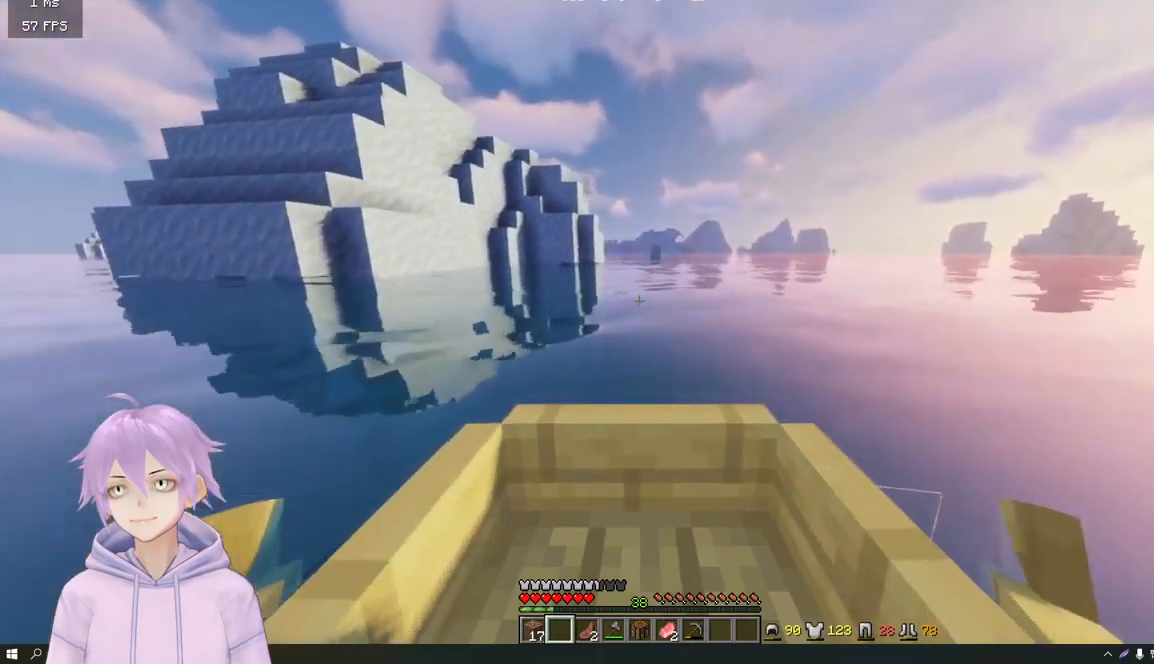
{"keys": ["a", "w"], "mouse": [], "events": [[451, "a", "down"], [484, "d", "up"]]}
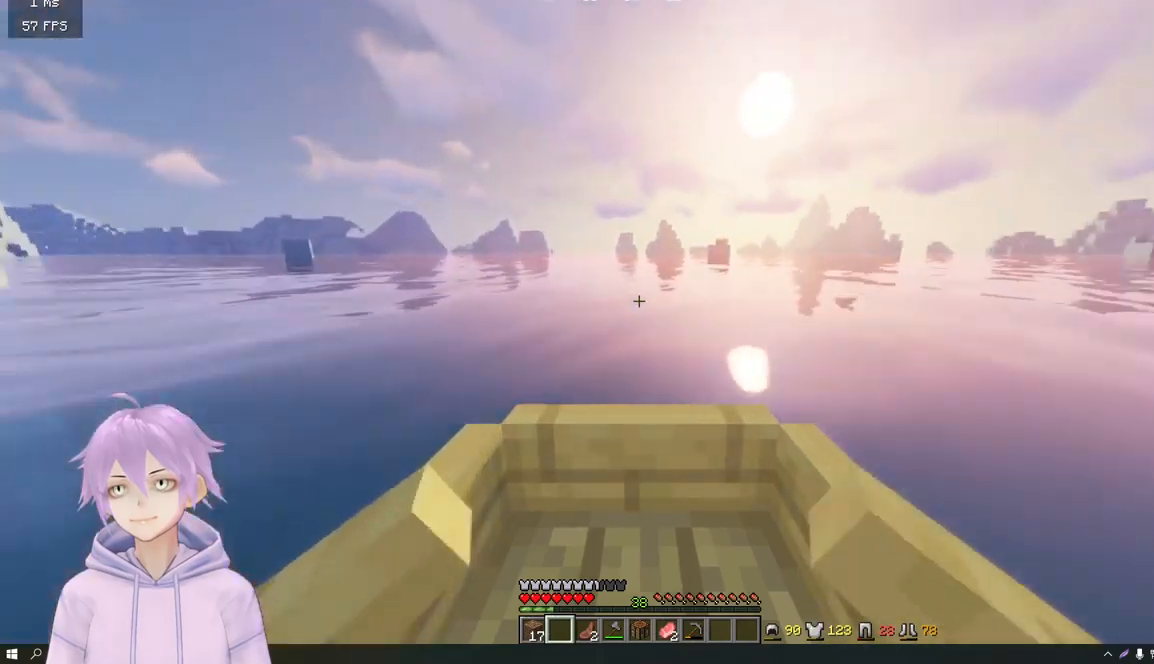
{"keys": ["a", "w"], "mouse": [], "events": []}
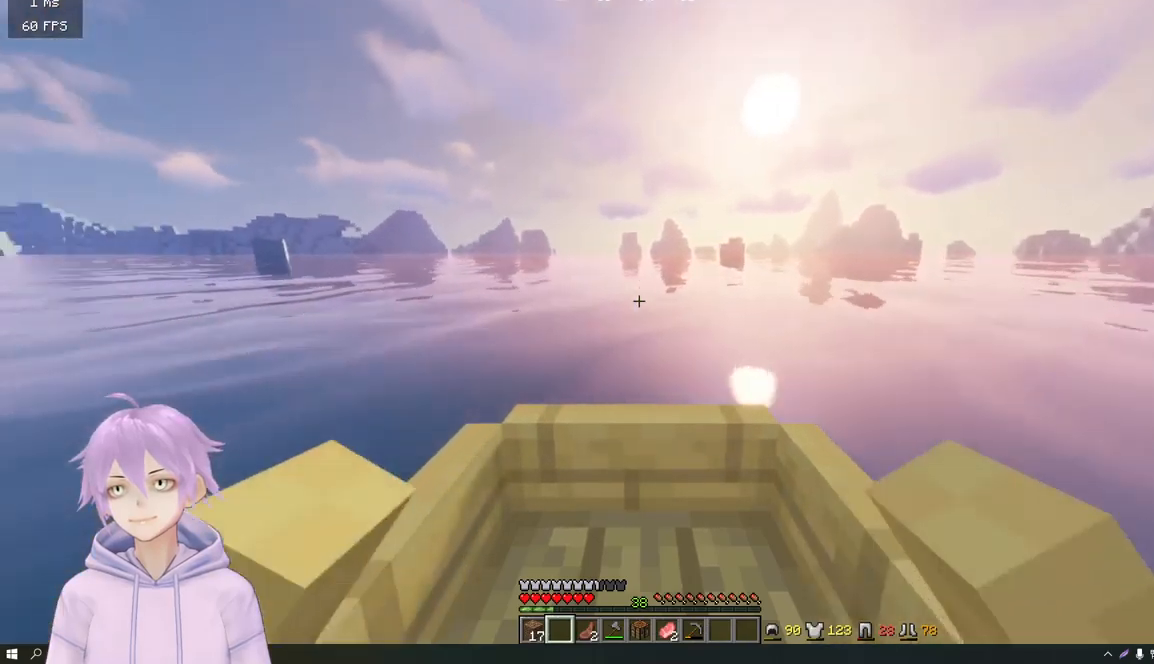
{"keys": ["d", "w"], "mouse": [], "events": [[301, "d", "down"], [351, "a", "up"]]}
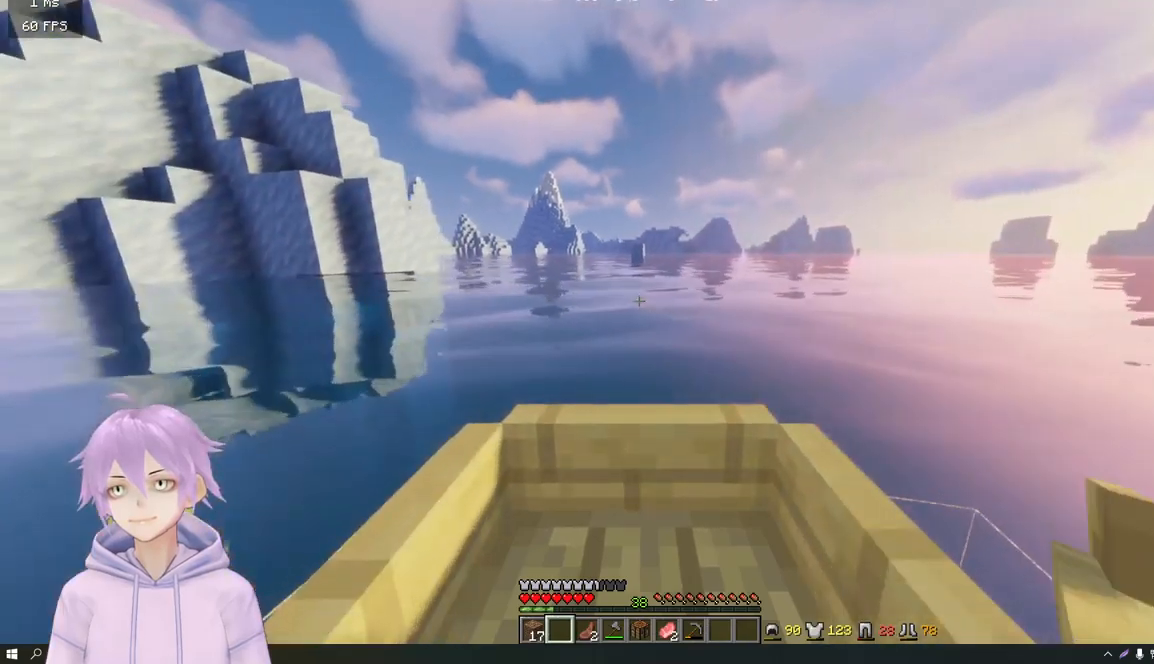
{"keys": ["d", "w"], "mouse": [], "events": []}
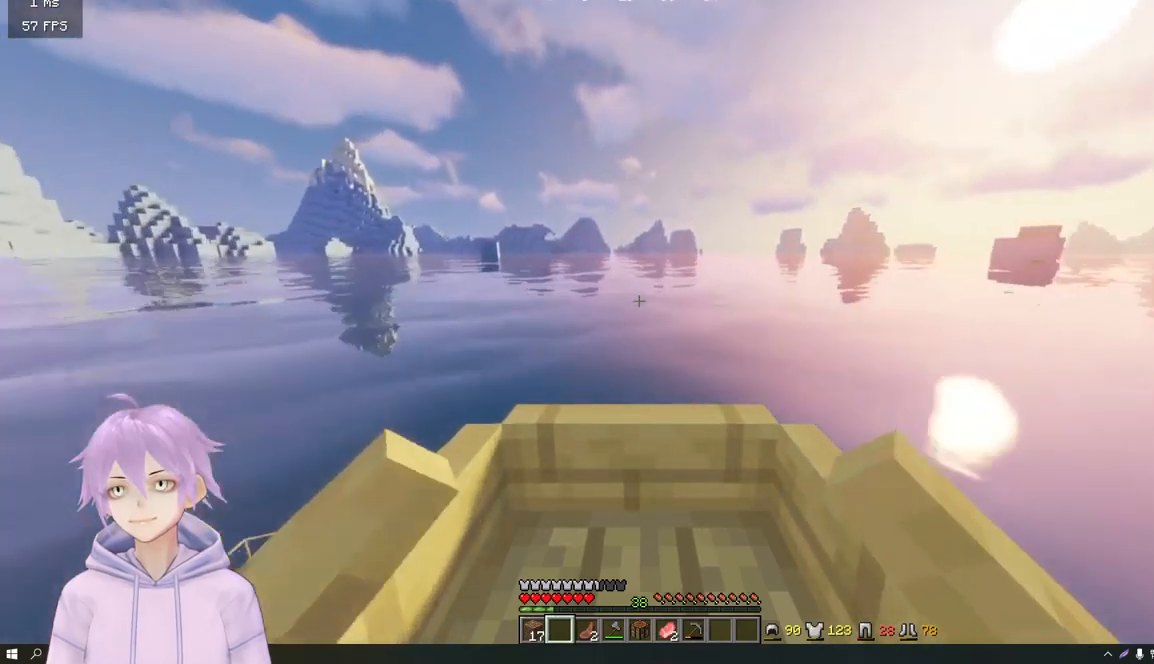
{"keys": ["a", "w"], "mouse": [], "events": [[17, "d", "up"], [34, "a", "down"]]}
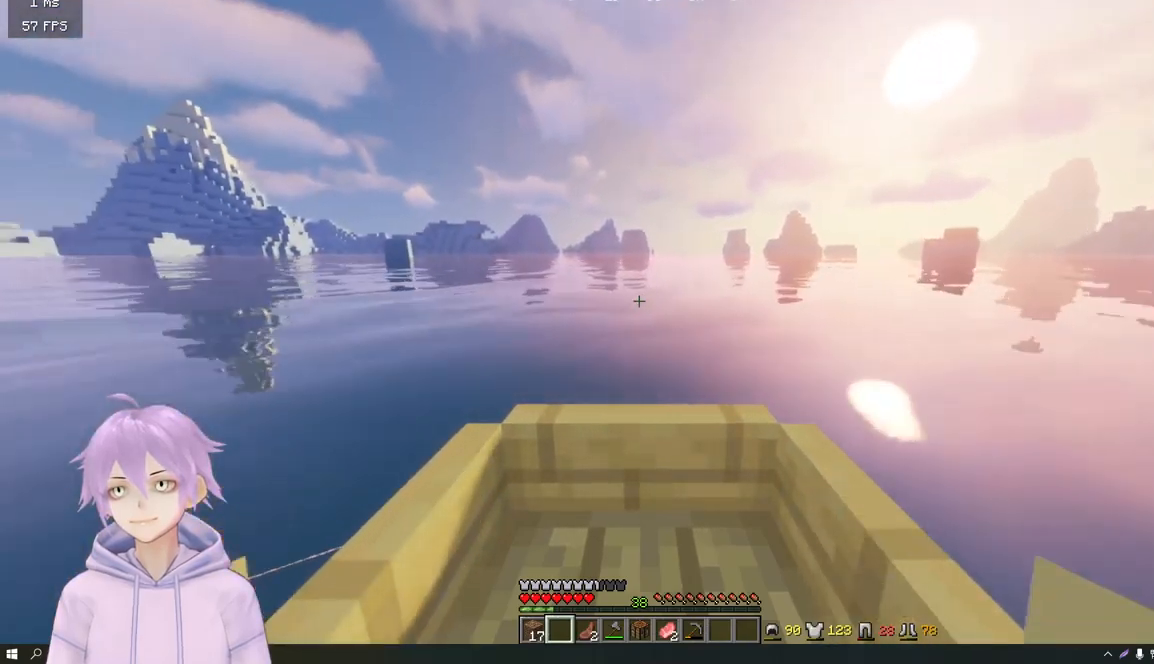
{"keys": ["d", "w"], "mouse": [], "events": [[183, "a", "up"], [200, "d", "down"]]}
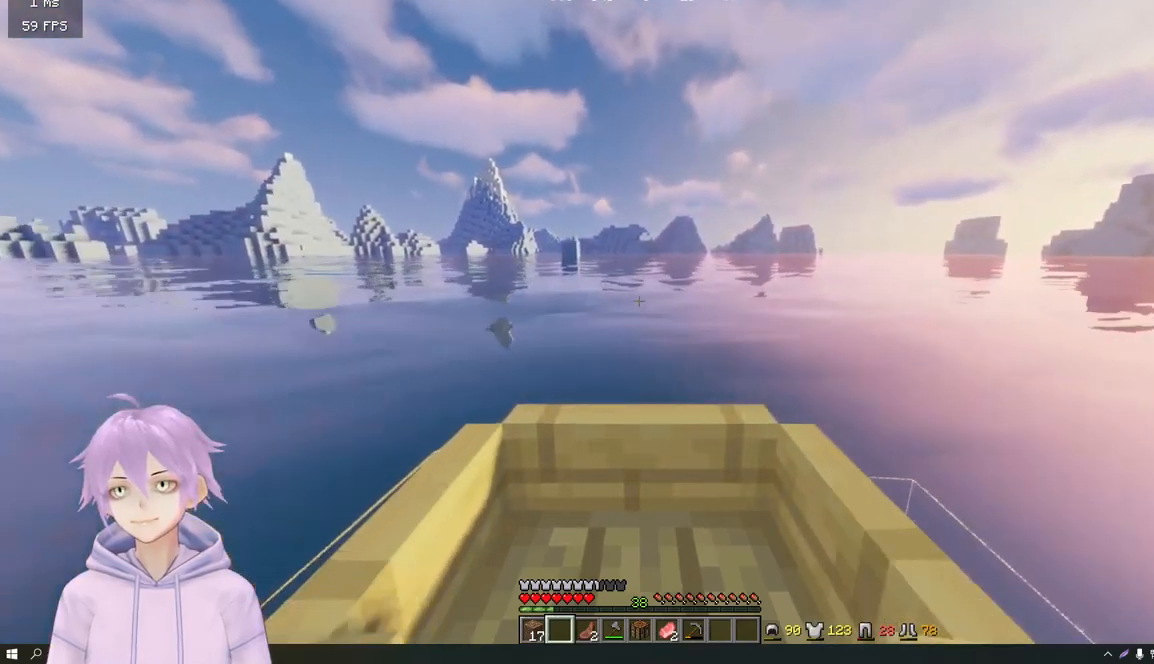
{"keys": ["w"], "mouse": [], "events": [[417, "d", "up"]]}
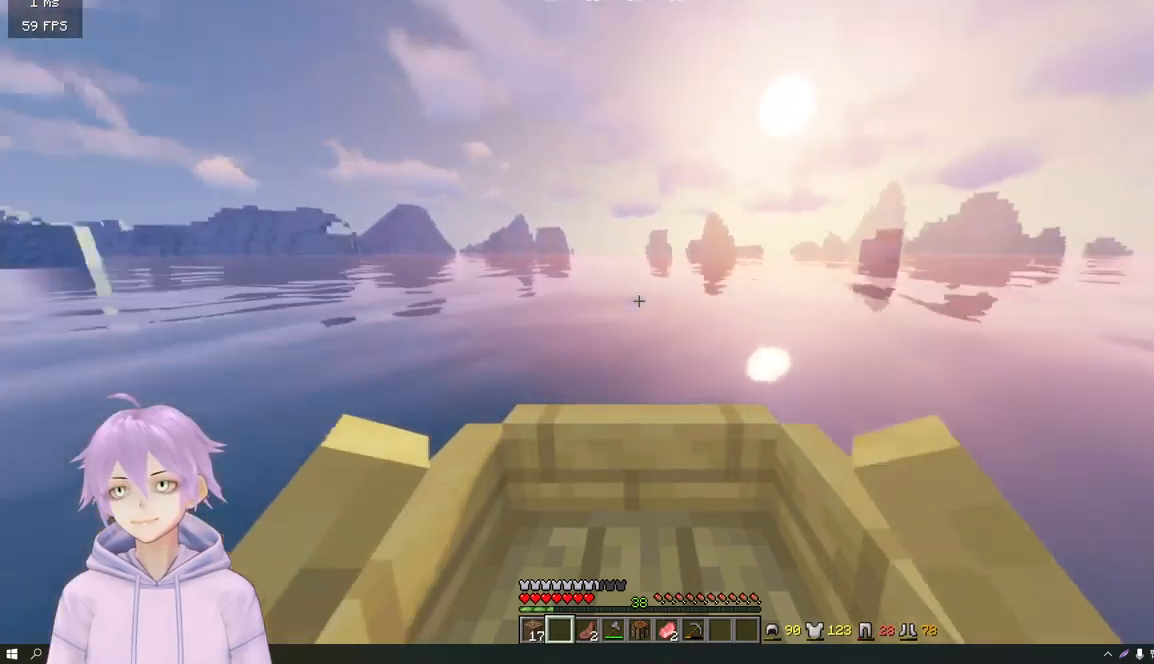
{"keys": ["a", "w"], "mouse": [], "events": [[66, "a", "down"]]}
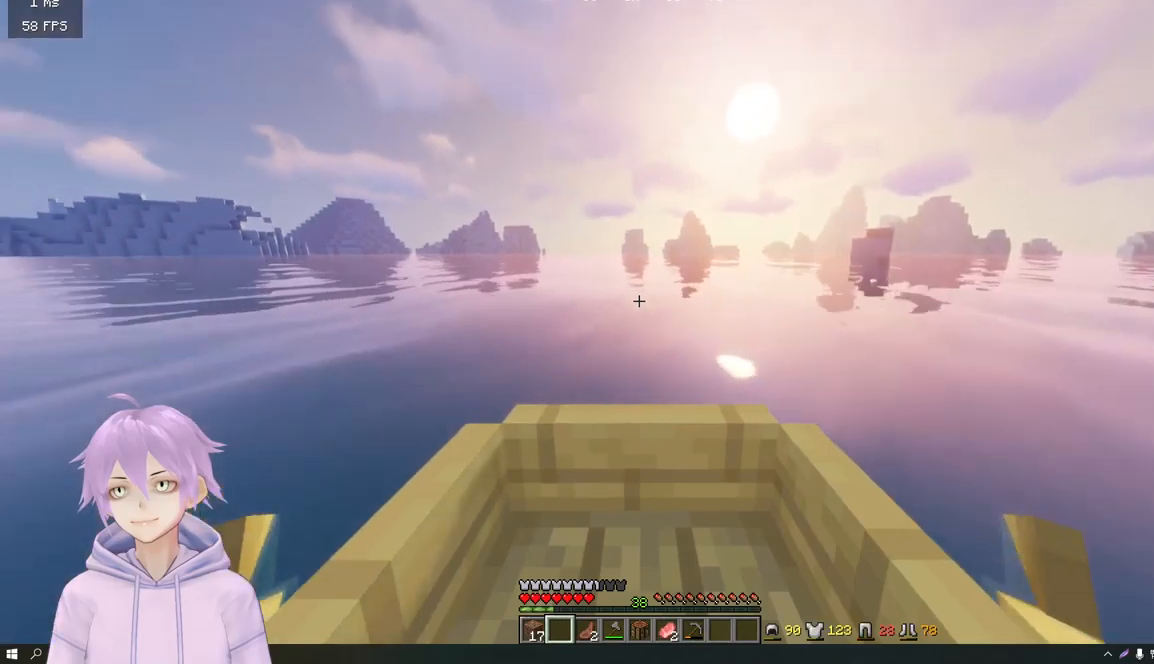
{"keys": ["d", "w"], "mouse": [], "events": [[300, "a", "up"], [400, "d", "down"]]}
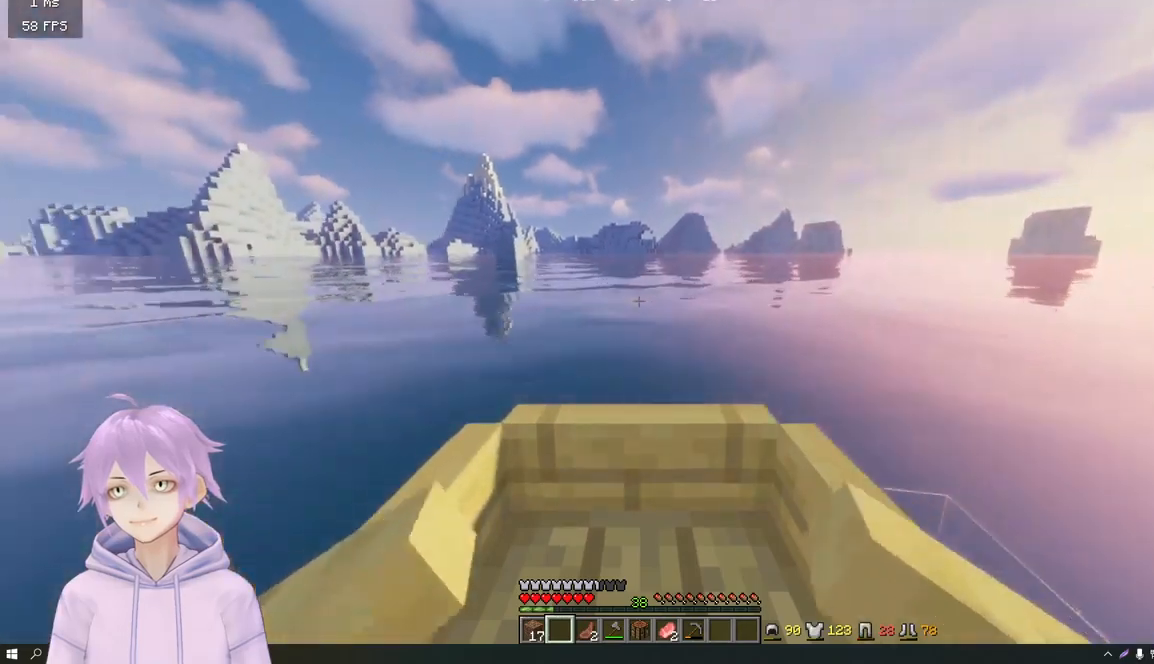
{"keys": ["d", "w"], "mouse": [], "events": []}
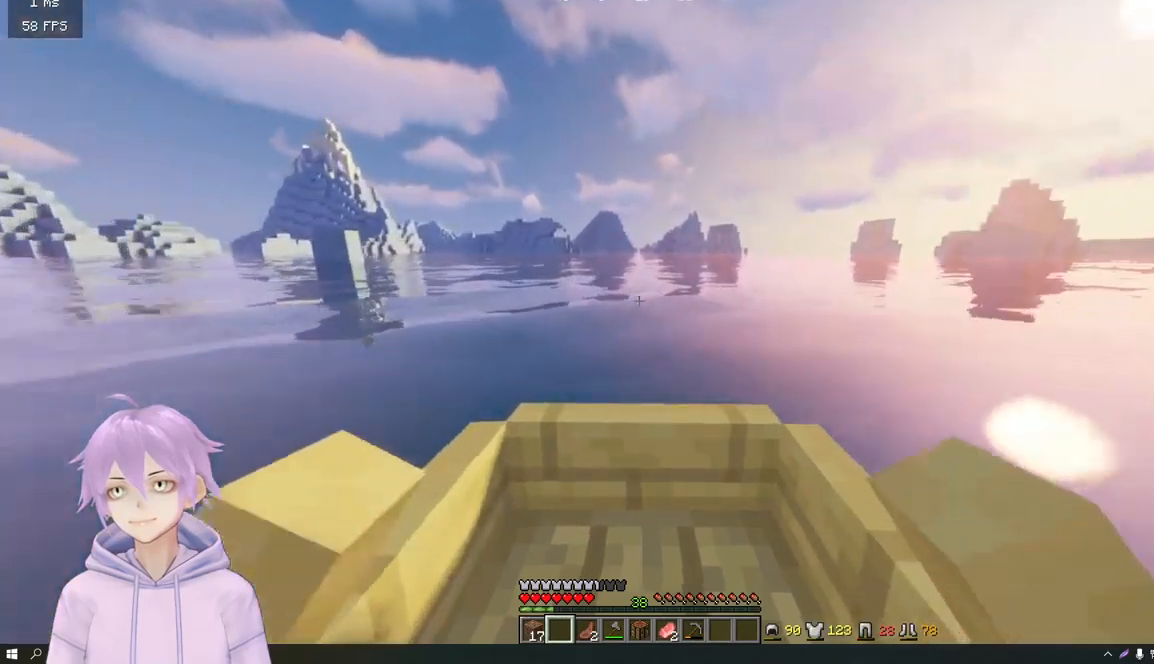
{"keys": ["a", "w"], "mouse": [], "events": [[66, "d", "up"], [317, "a", "down"]]}
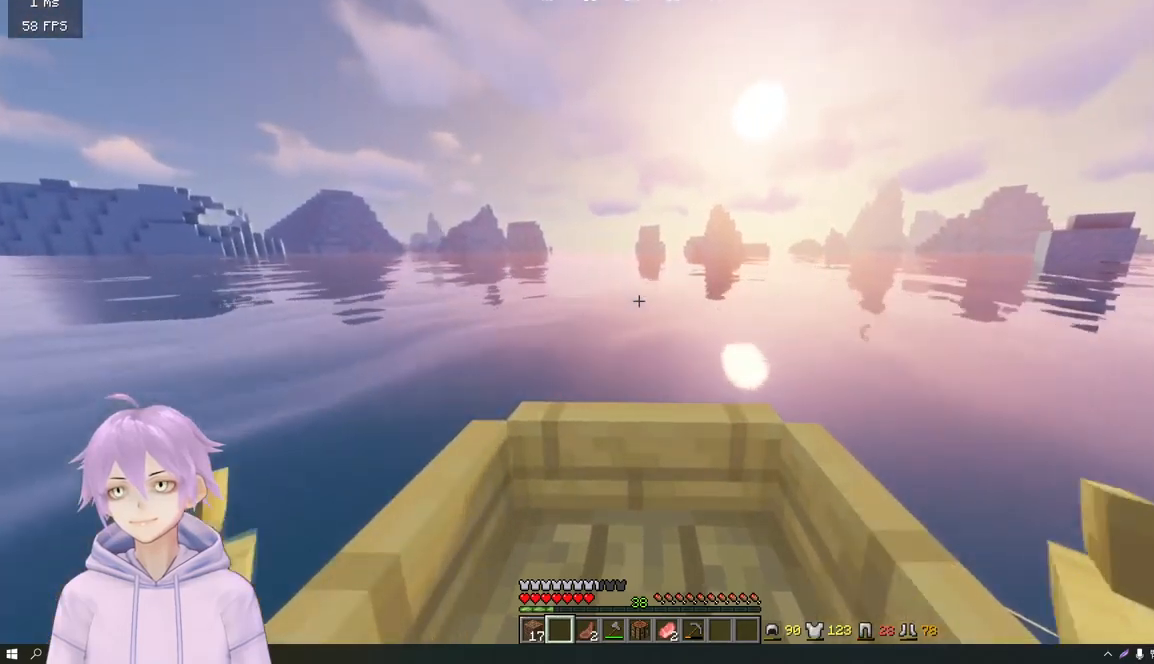
{"keys": ["w"], "mouse": [], "events": [[484, "a", "up"]]}
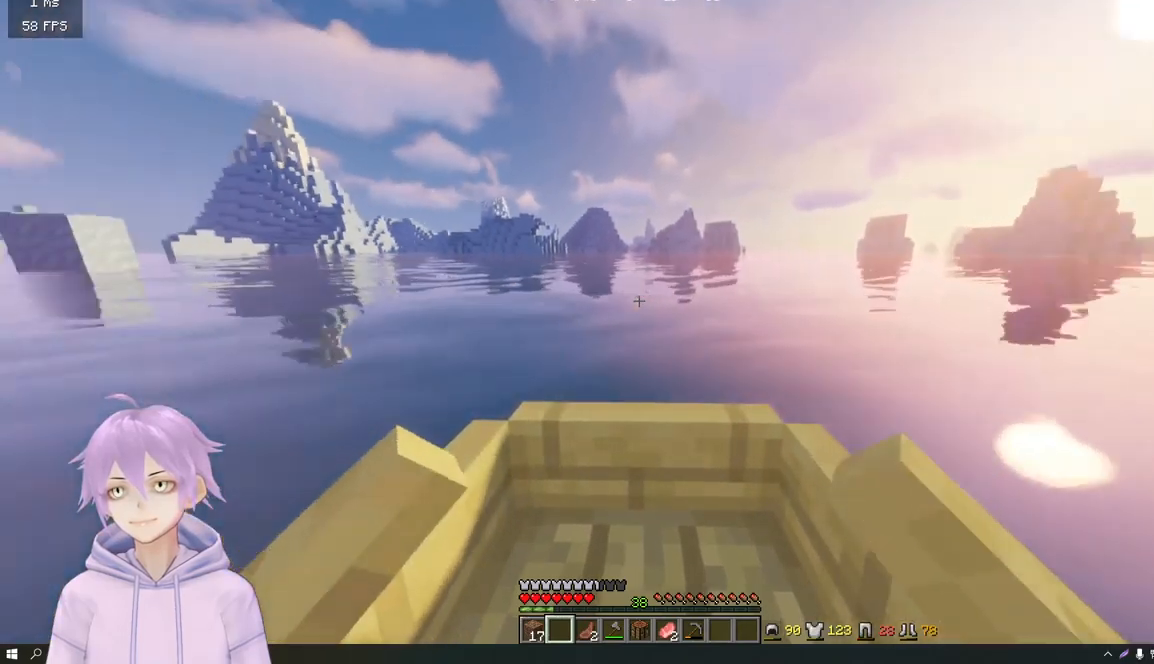
{"keys": ["d", "w"], "mouse": [], "events": [[16, "d", "down"]]}
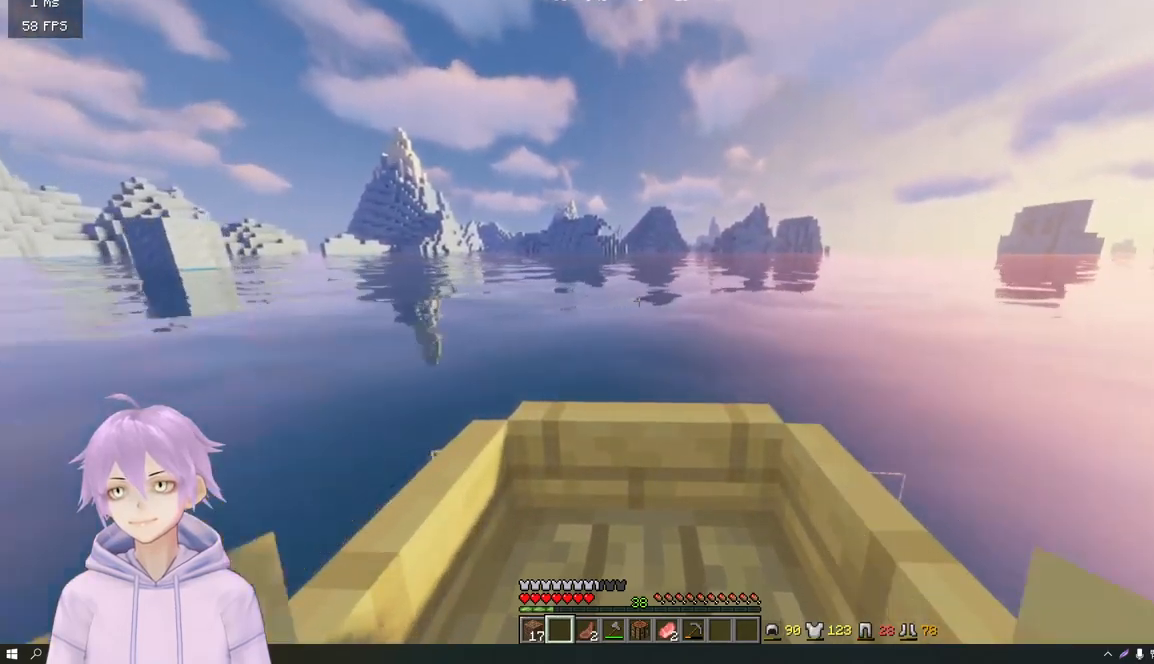
{"keys": ["a", "w"], "mouse": [], "events": [[300, "d", "up"], [317, "a", "down"]]}
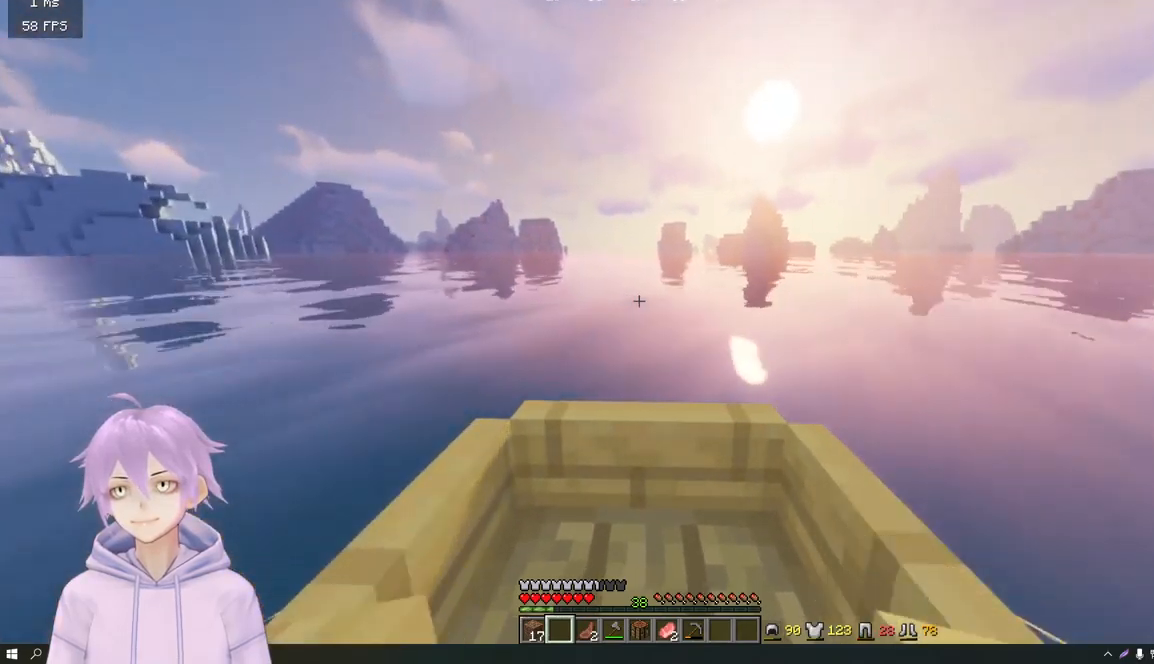
{"keys": ["a", "w"], "mouse": [], "events": []}
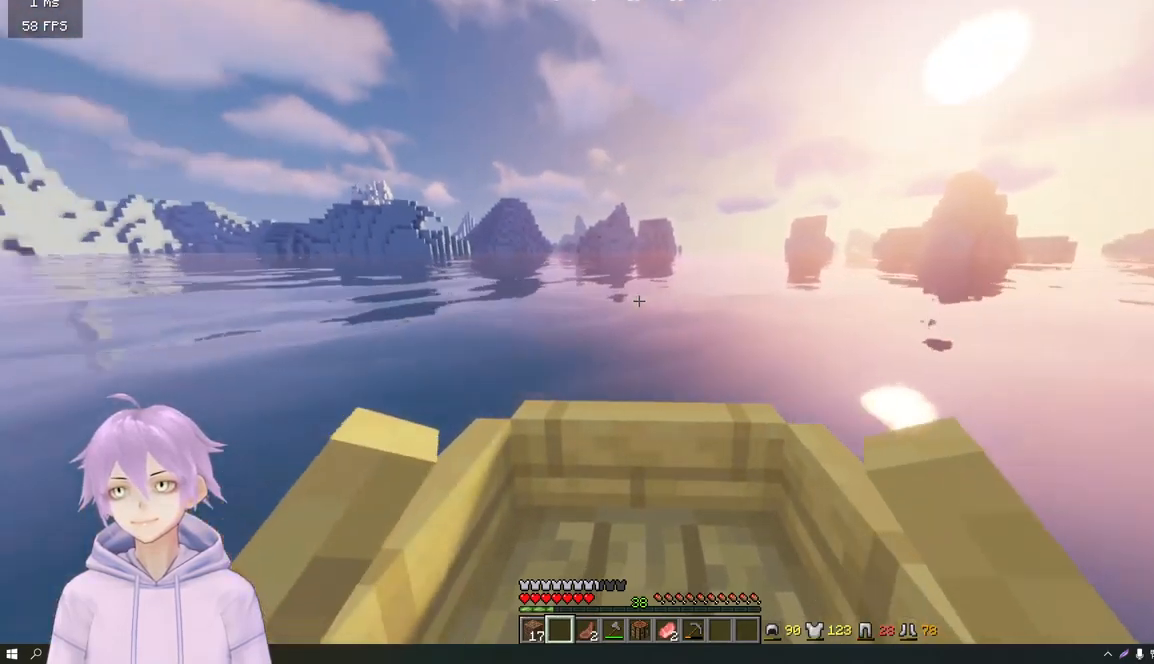
{"keys": ["d", "w"], "mouse": [], "events": [[100, "a", "up"], [150, "d", "down"]]}
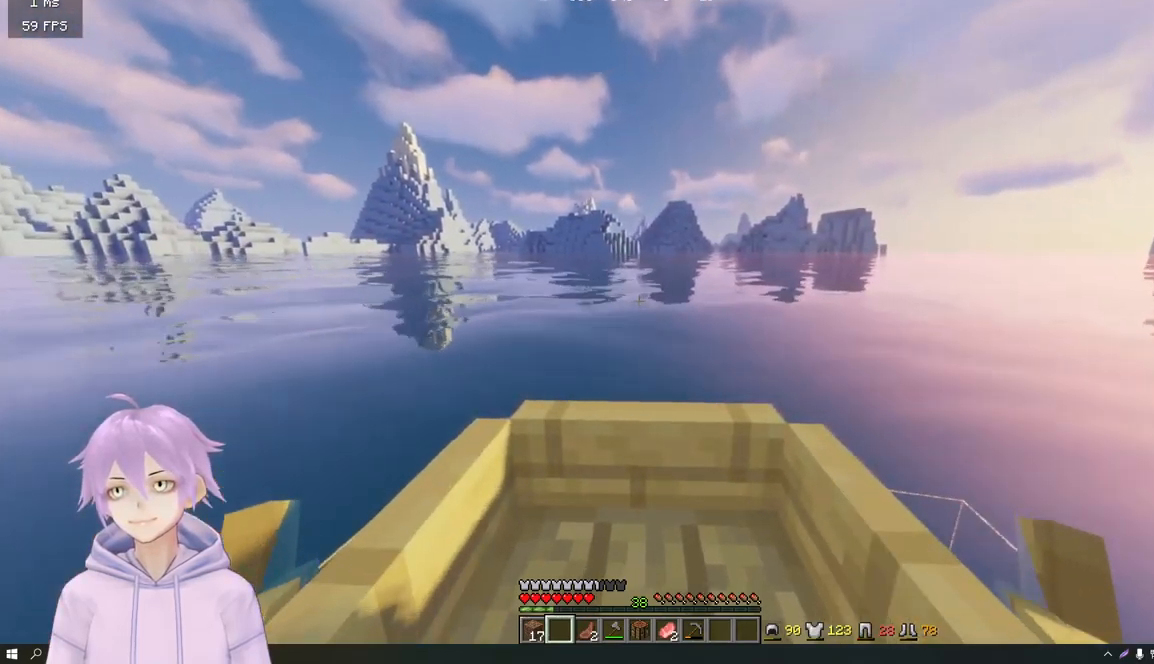
{"keys": ["a", "w"], "mouse": [], "events": [[450, "a", "down"], [450, "d", "up"]]}
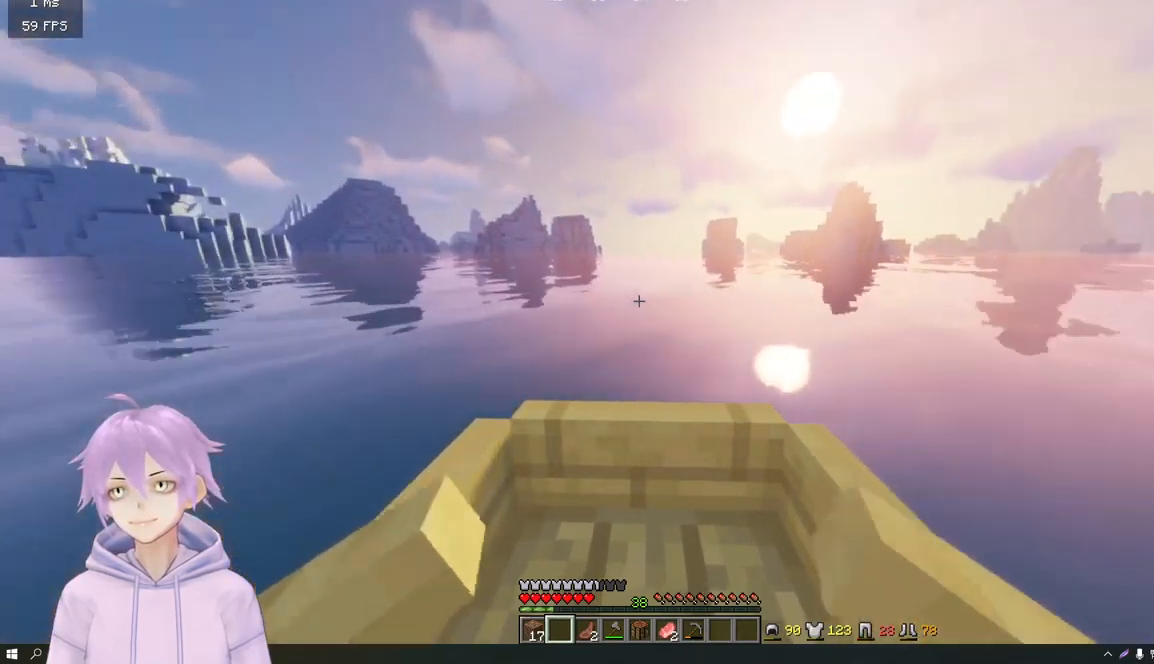
{"keys": ["a", "w"], "mouse": [], "events": []}
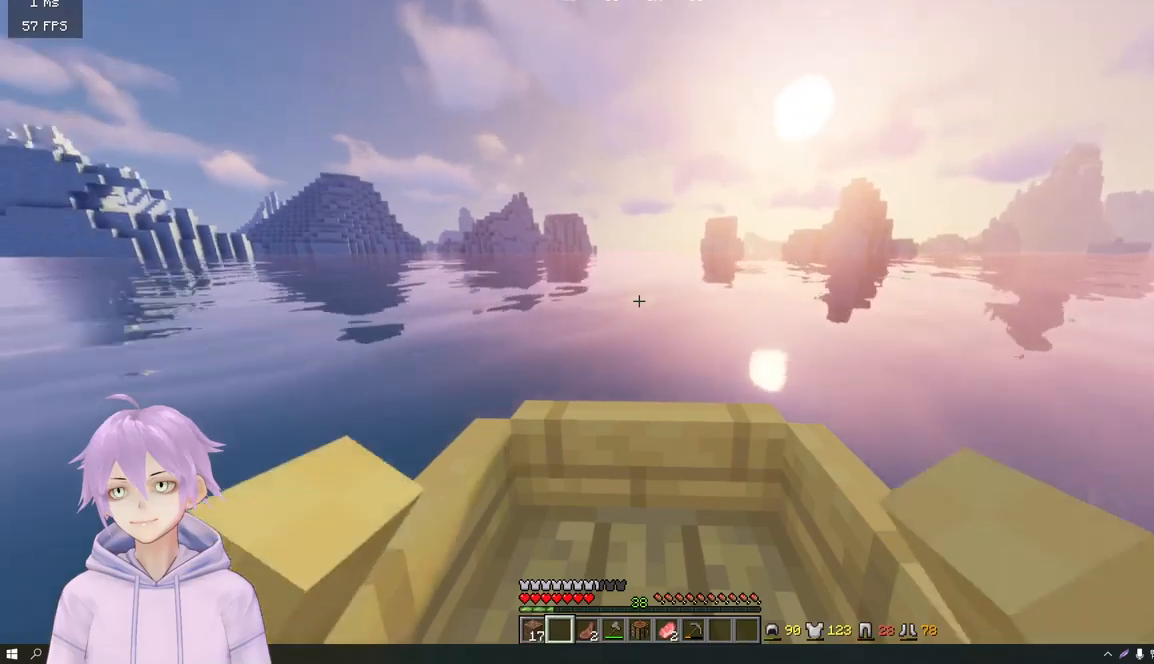
{"keys": ["d", "w"], "mouse": [], "events": [[284, "a", "up"], [300, "d", "down"]]}
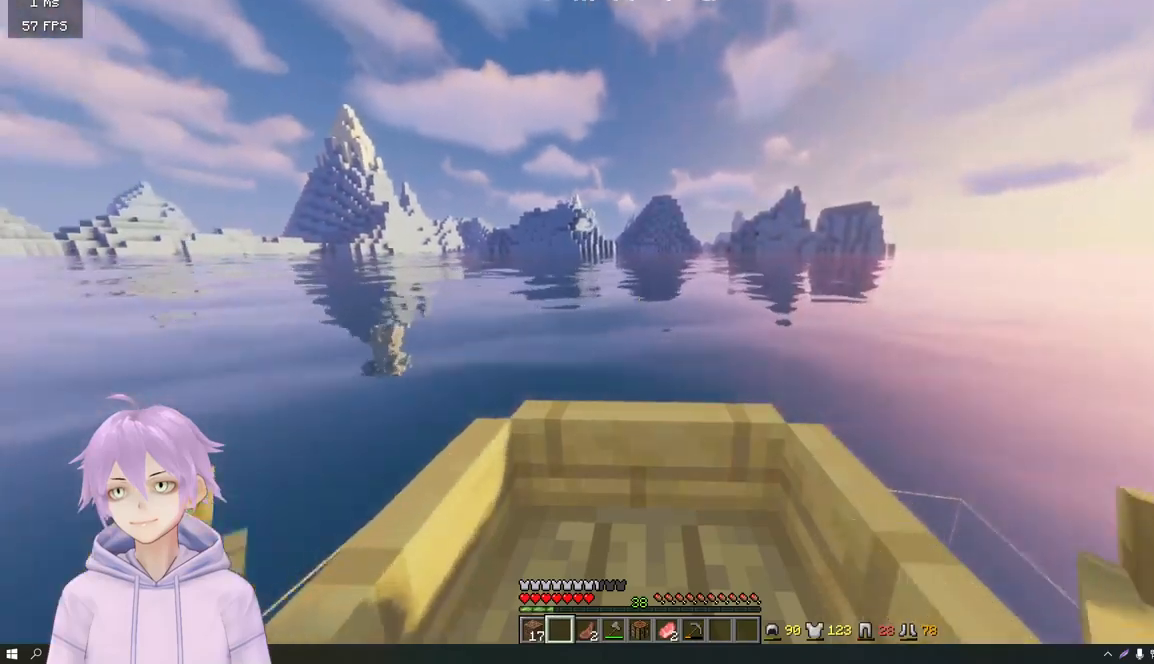
{"keys": ["d", "w"], "mouse": [], "events": []}
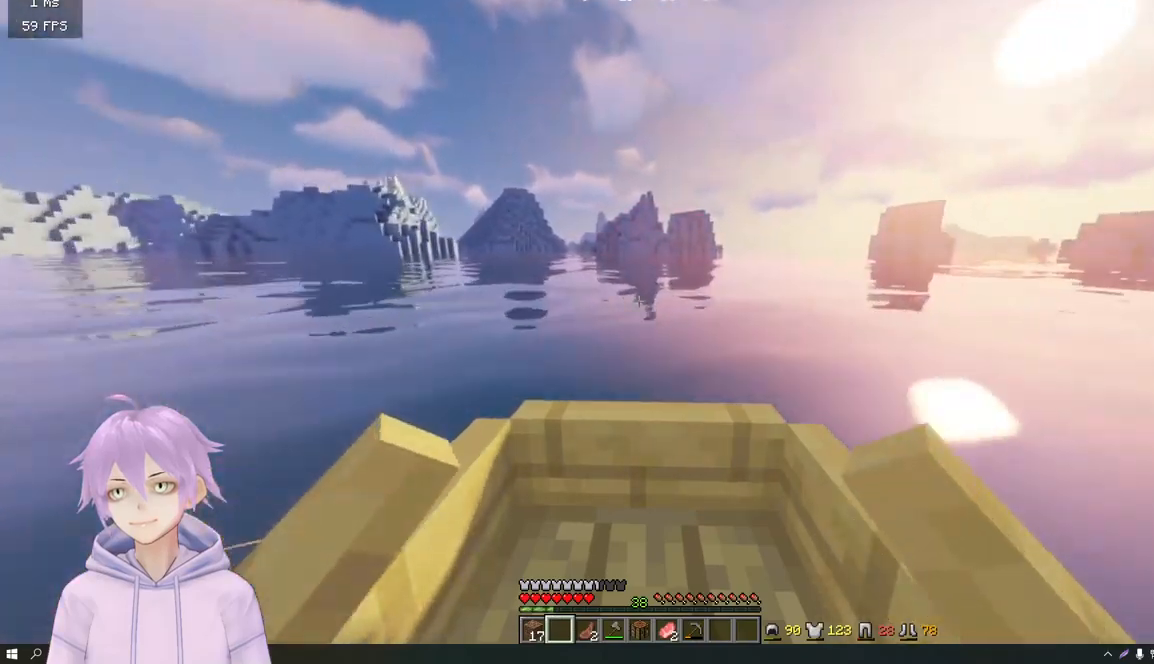
{"keys": ["a", "w"], "mouse": [], "events": [[84, "d", "up"], [134, "a", "down"]]}
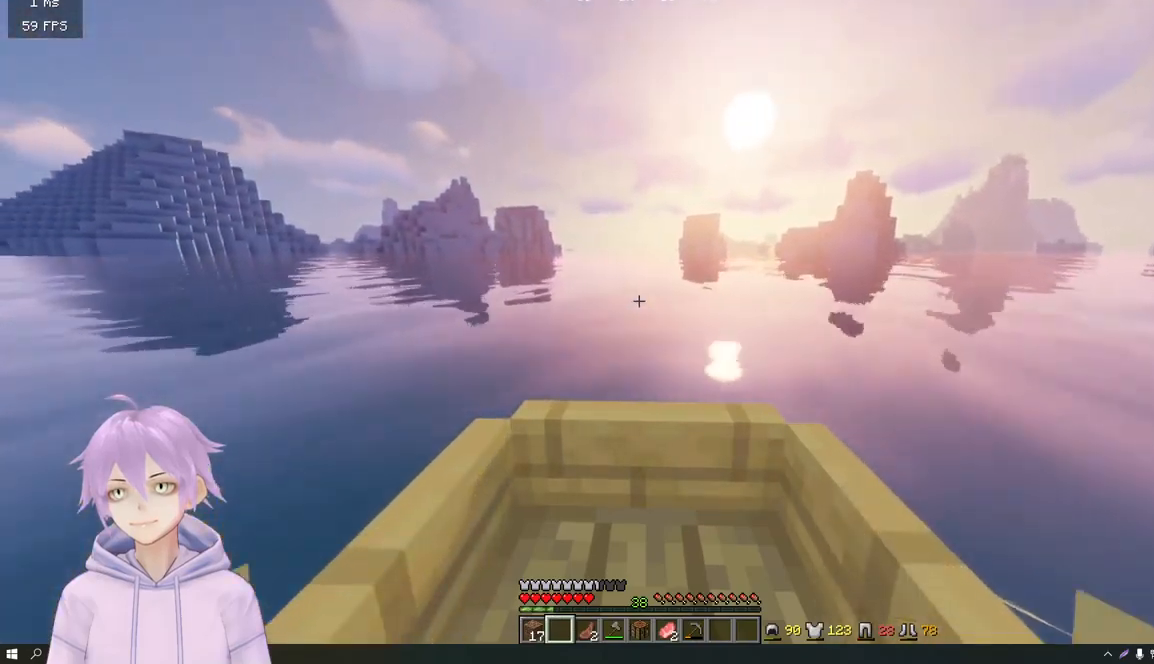
{"keys": ["d", "w"], "mouse": [], "events": [[383, "a", "up"], [450, "d", "down"]]}
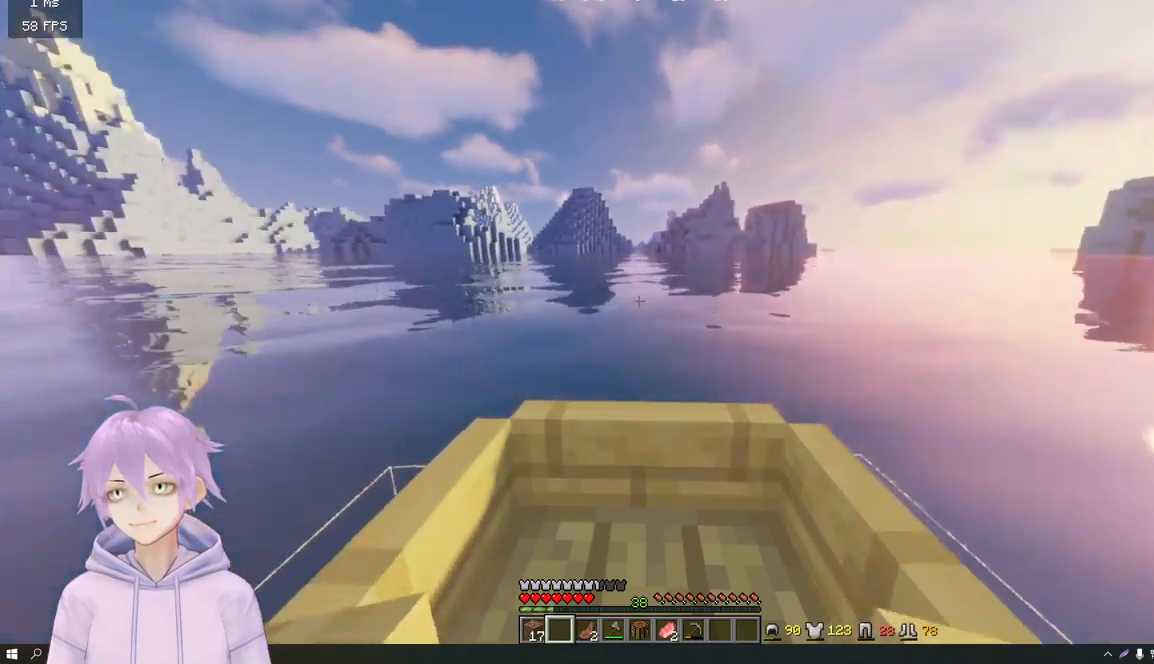
{"keys": ["d", "w"], "mouse": [], "events": []}
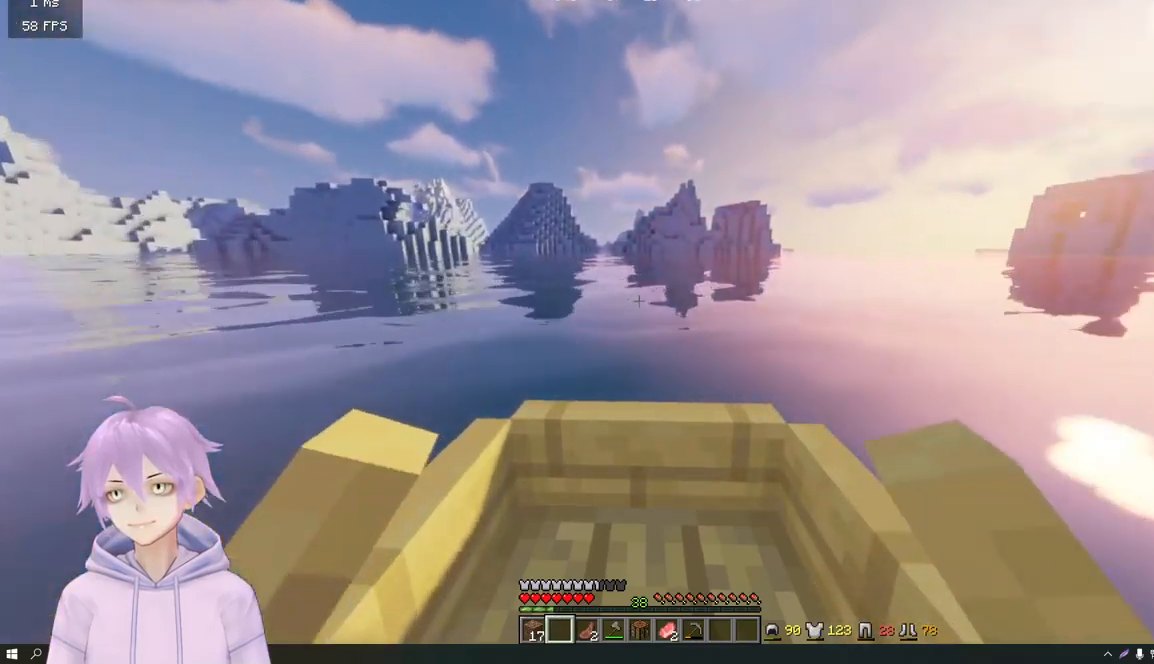
{"keys": ["a", "w"], "mouse": [], "events": [[150, "d", "up"], [233, "a", "down"]]}
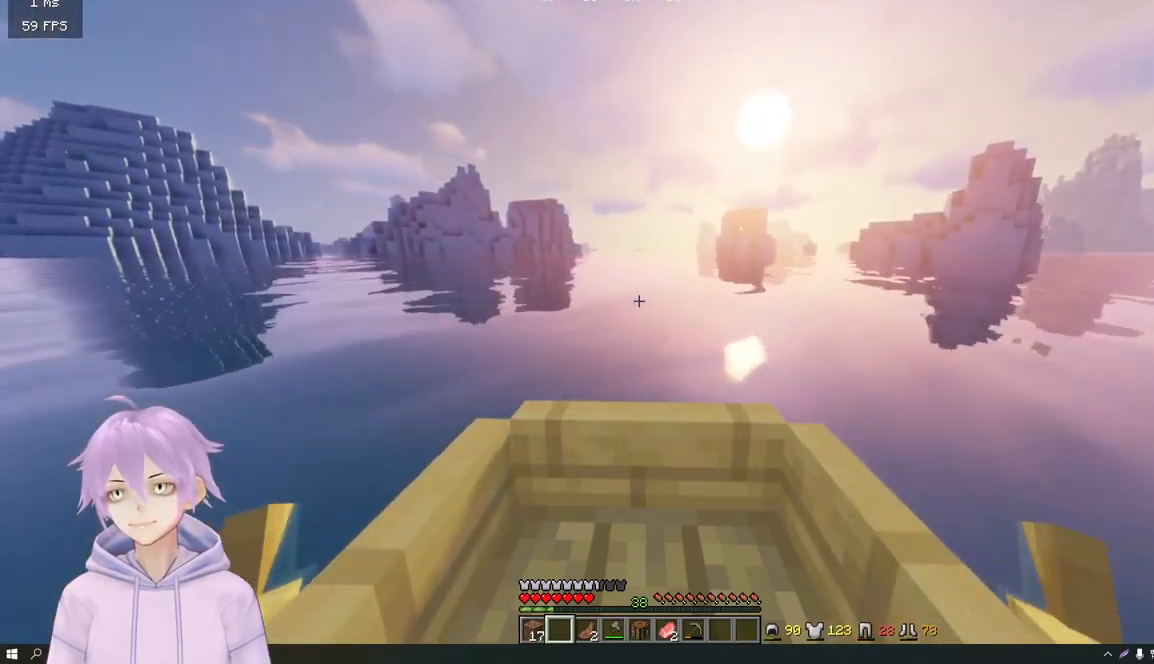
{"keys": ["d", "w"], "mouse": [], "events": [[384, "a", "up"], [484, "d", "down"]]}